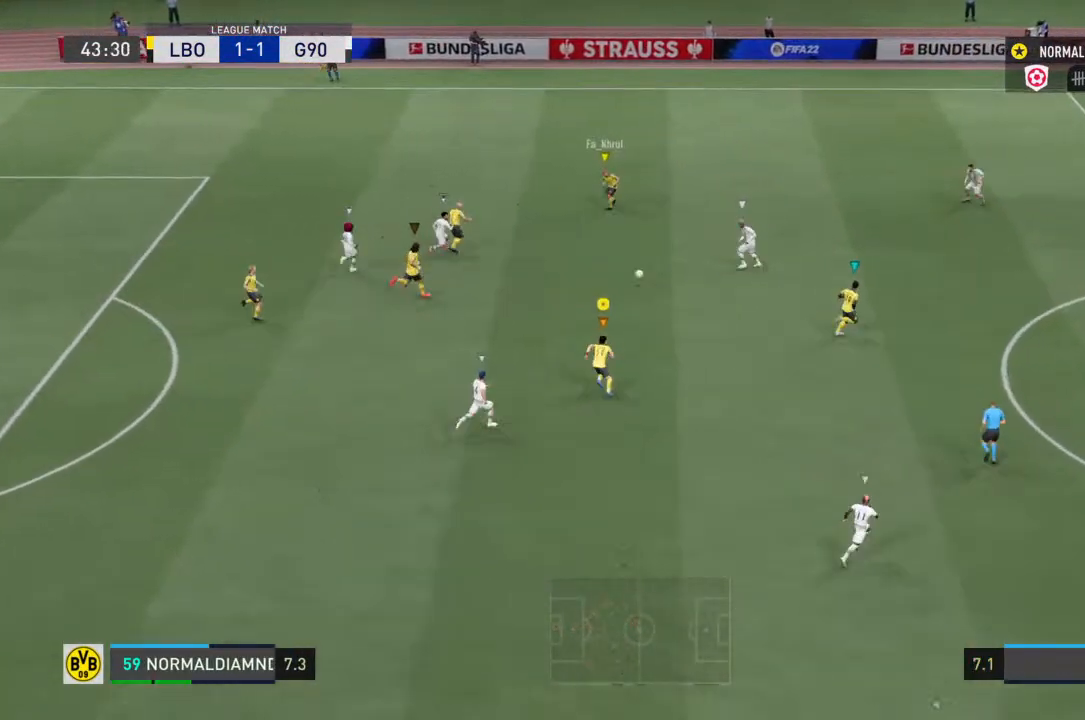
Gameplay with a controller (PlayStation layout); each line is a JSON object with the inputs held at the frame after it. "events" lists button and stick changes between this image and that frame as [ms after this image, input, new state], when the widget could be followed in between. Not read: L3 R3.
{"buttons": [], "left_stick": "center", "right_stick": "center", "events": [[467, "left_stick", "center"]]}
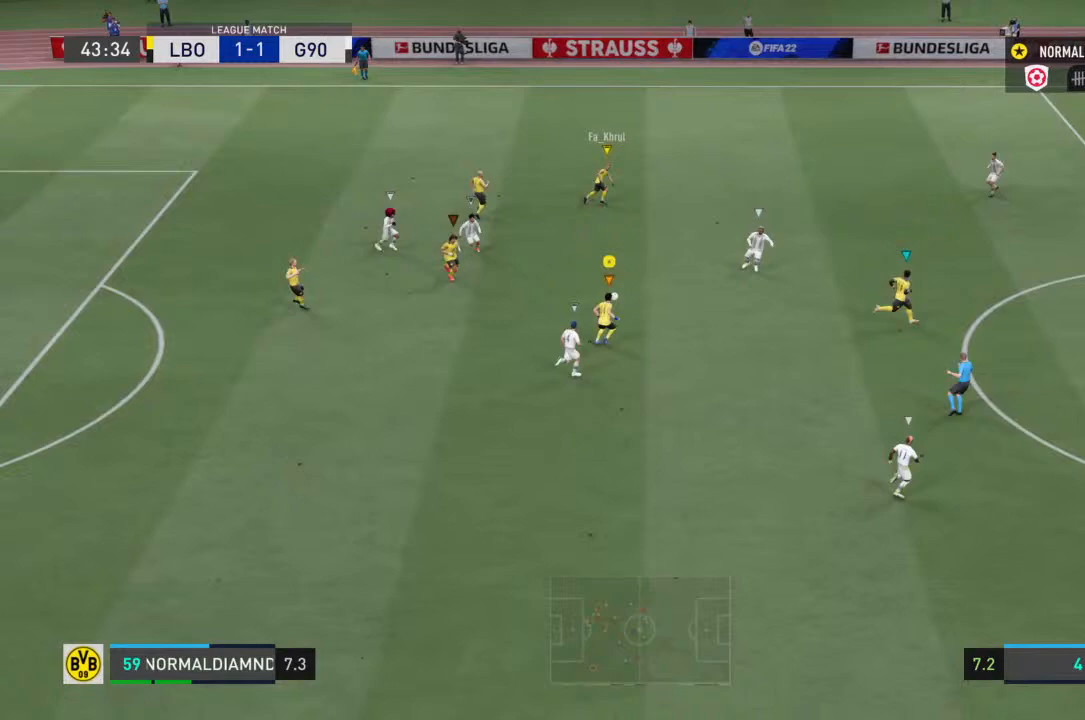
{"buttons": ["R2"], "left_stick": "down-left", "right_stick": "center", "events": [[33, "left_stick", "left"], [233, "left_stick", "down-left"], [333, "R2", "down"]]}
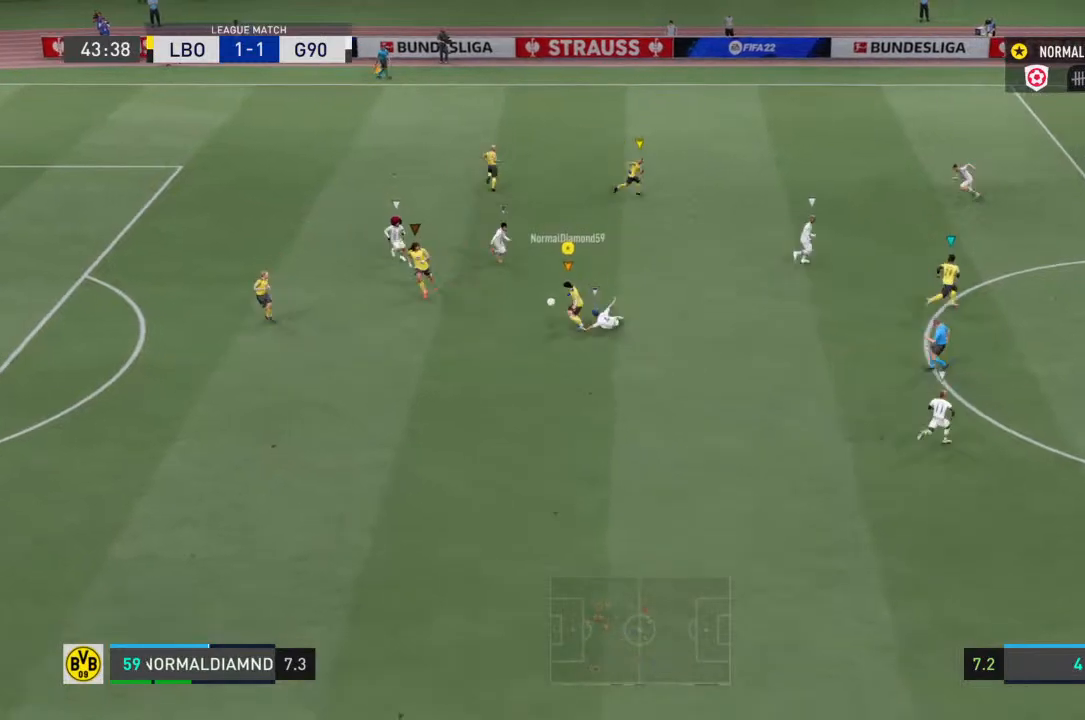
{"buttons": ["R2"], "left_stick": "down", "right_stick": "center", "events": [[433, "left_stick", "down"]]}
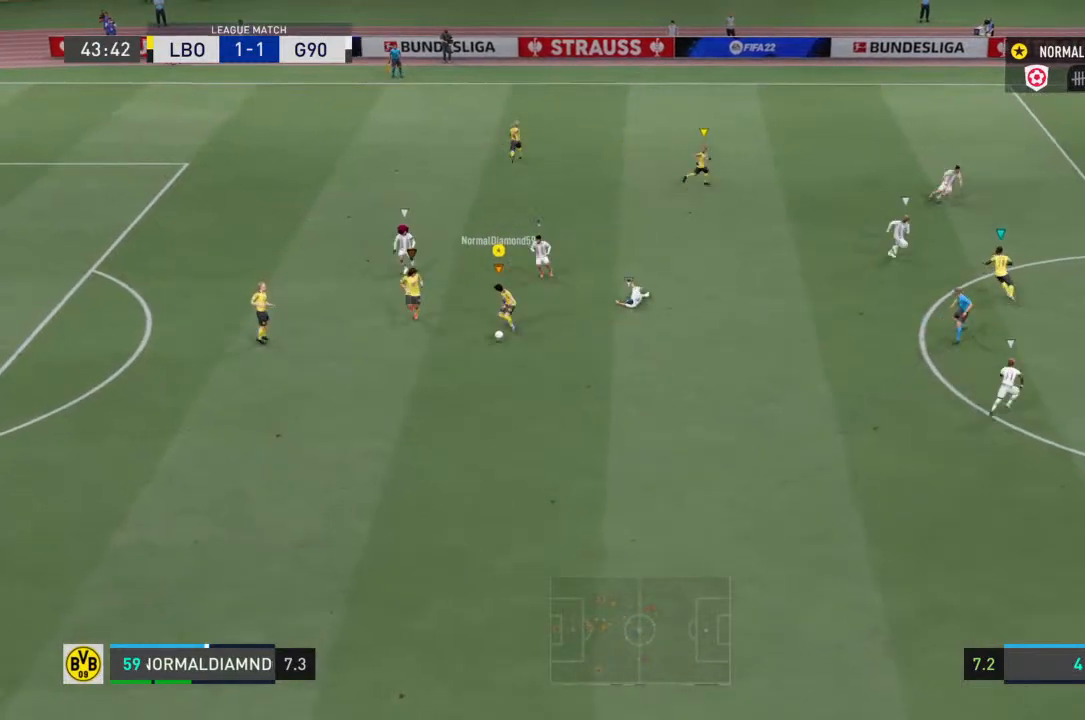
{"buttons": ["R2"], "left_stick": "down", "right_stick": "center", "events": []}
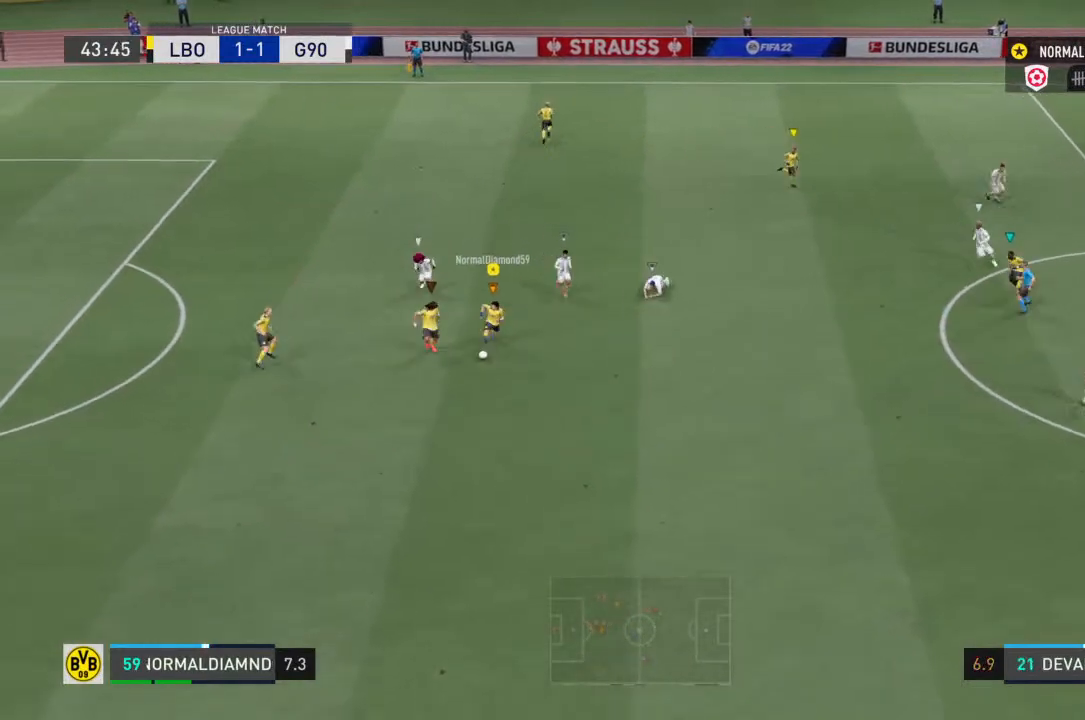
{"buttons": [], "left_stick": "down", "right_stick": "center", "events": [[167, "CROSS", "down"], [167, "R2", "up"], [400, "CROSS", "up"]]}
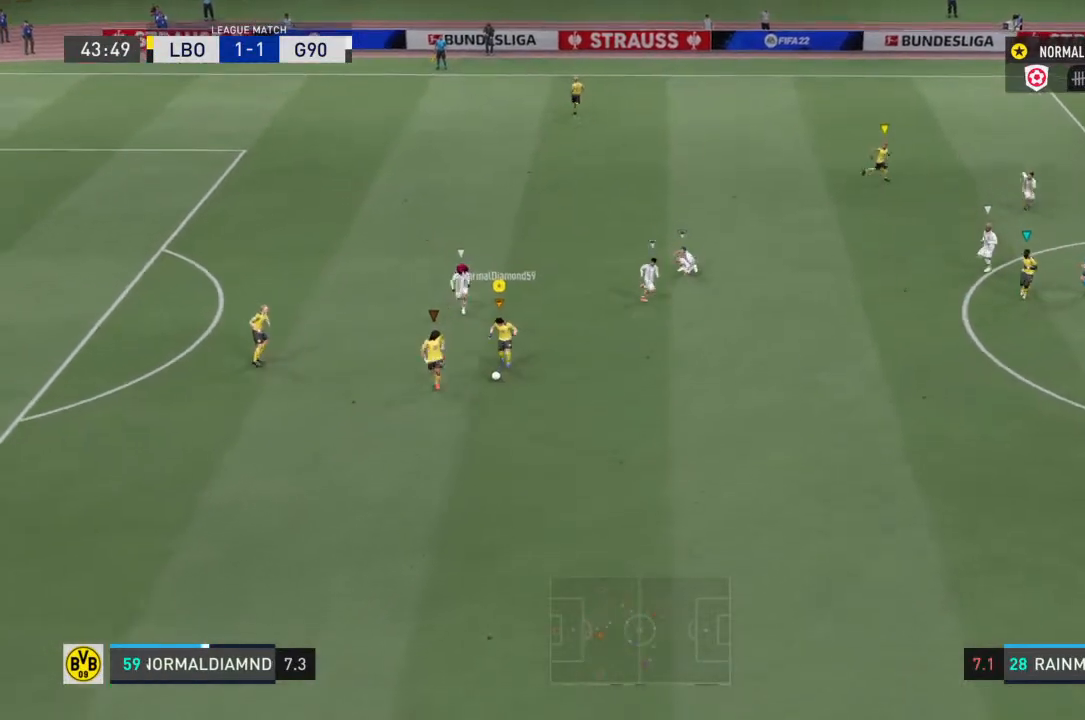
{"buttons": ["R2"], "left_stick": "down", "right_stick": "center", "events": [[300, "R2", "down"]]}
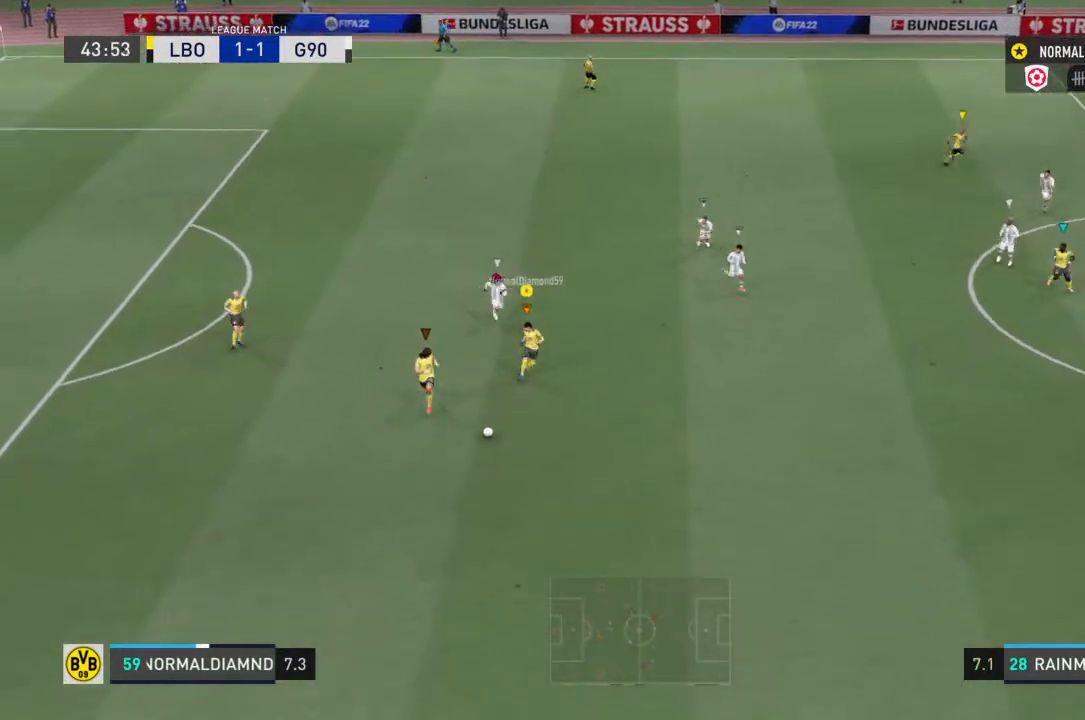
{"buttons": ["R2"], "left_stick": "down-right", "right_stick": "center", "events": [[67, "left_stick", "down-right"]]}
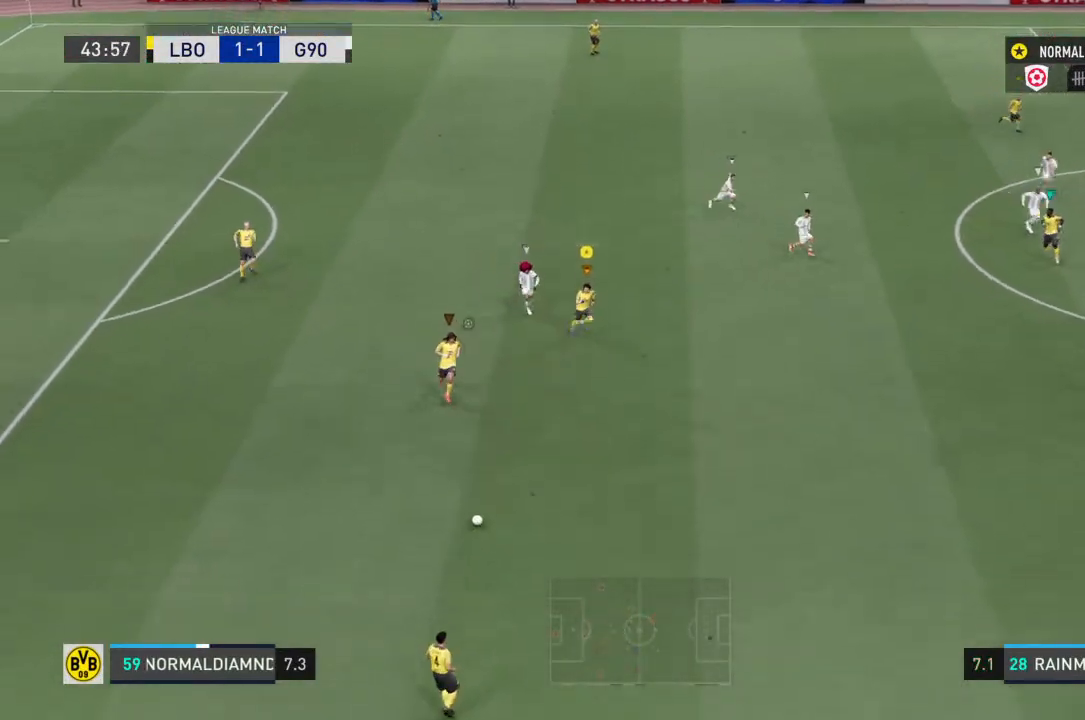
{"buttons": ["R2"], "left_stick": "down-right", "right_stick": "center", "events": []}
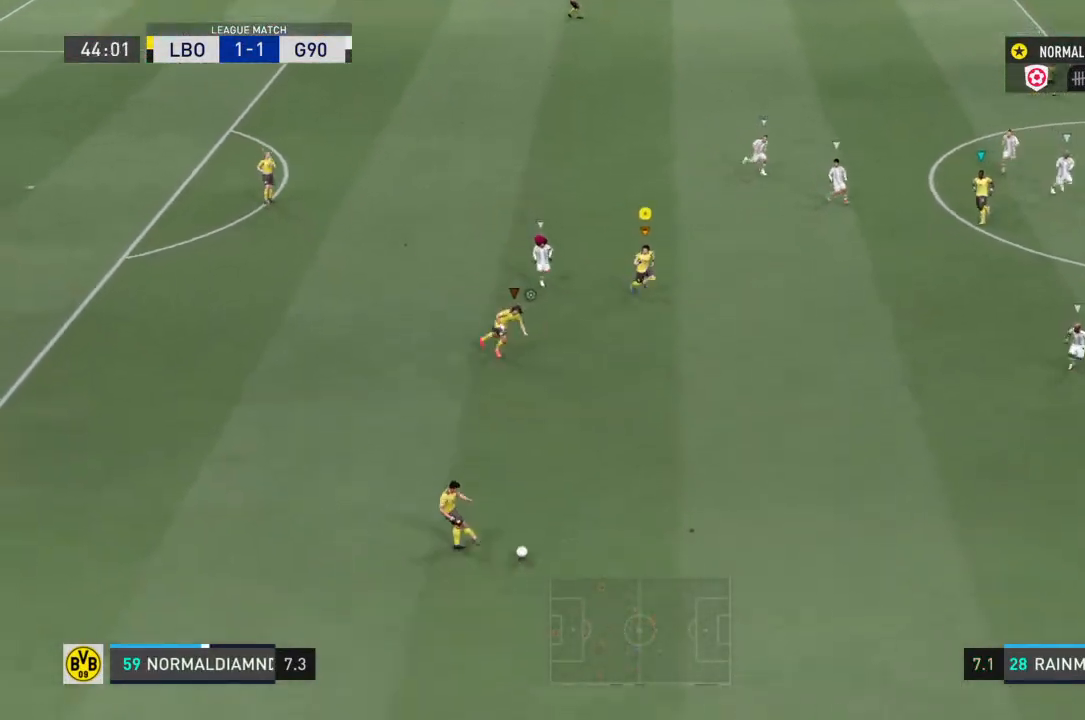
{"buttons": ["R2"], "left_stick": "down-right", "right_stick": "center", "events": []}
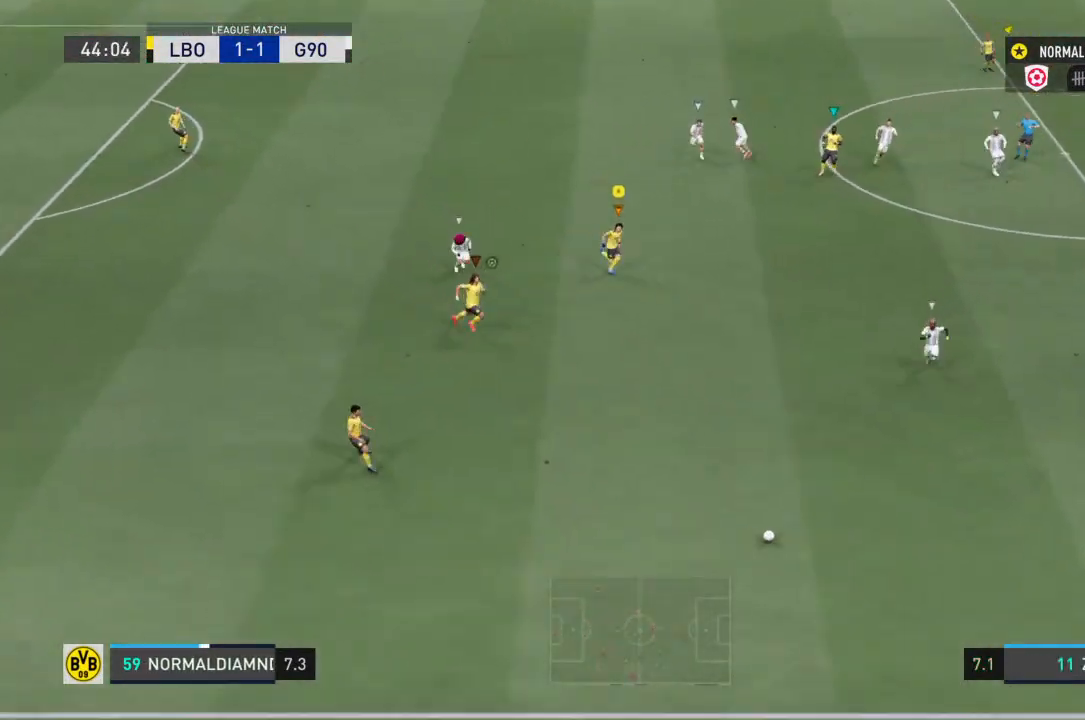
{"buttons": ["R2"], "left_stick": "down-right", "right_stick": "center", "events": []}
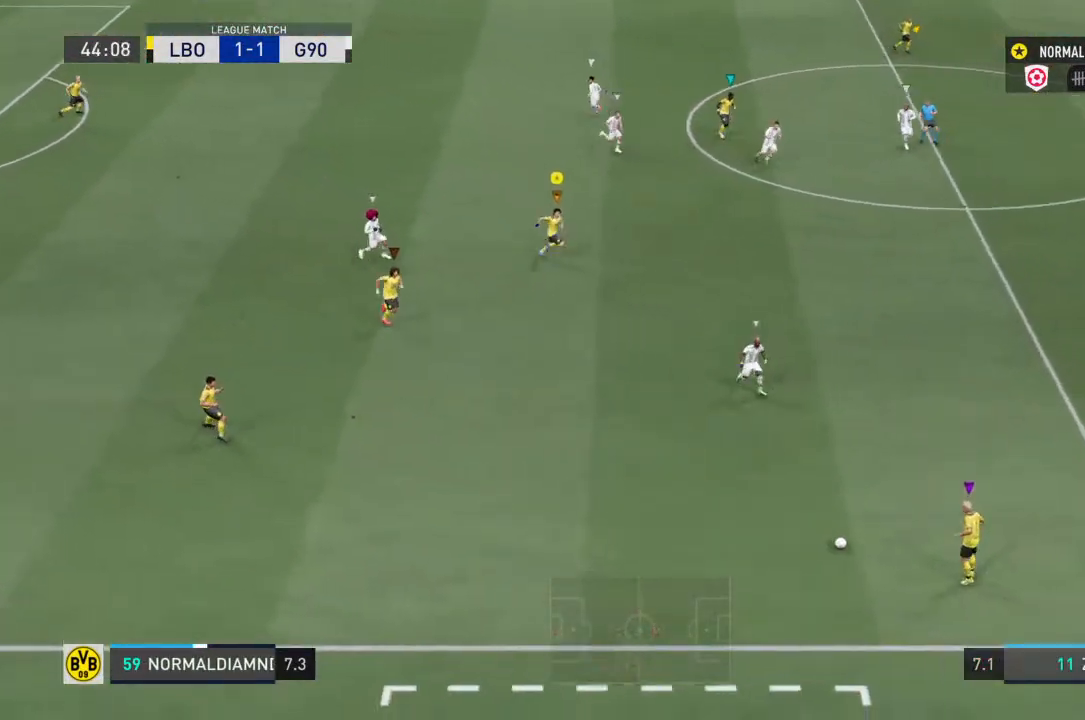
{"buttons": ["R2"], "left_stick": "down-right", "right_stick": "center", "events": [[67, "CROSS", "down"], [467, "CROSS", "up"]]}
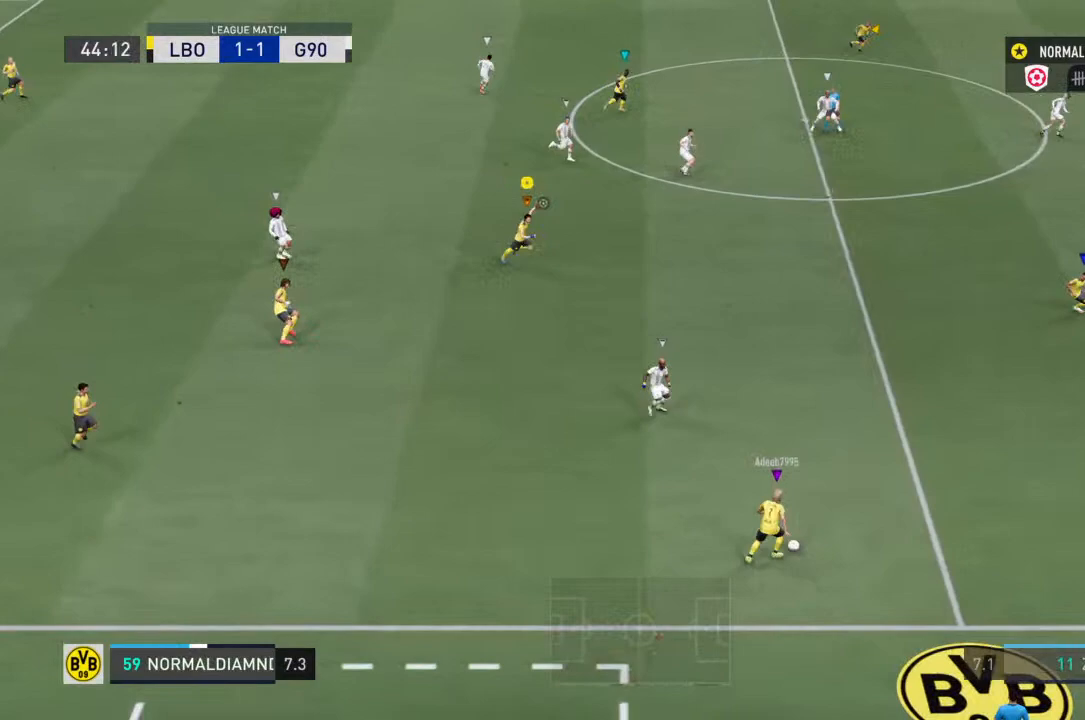
{"buttons": ["R2"], "left_stick": "down-right", "right_stick": "center", "events": []}
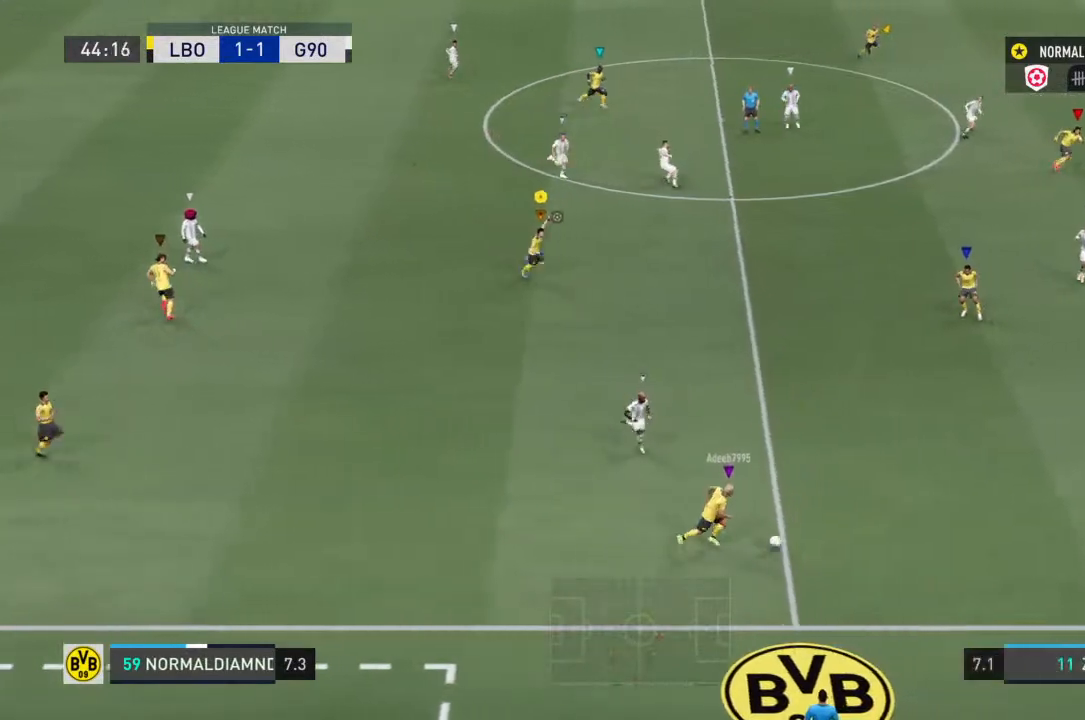
{"buttons": ["R2"], "left_stick": "right", "right_stick": "center", "events": [[167, "left_stick", "right"]]}
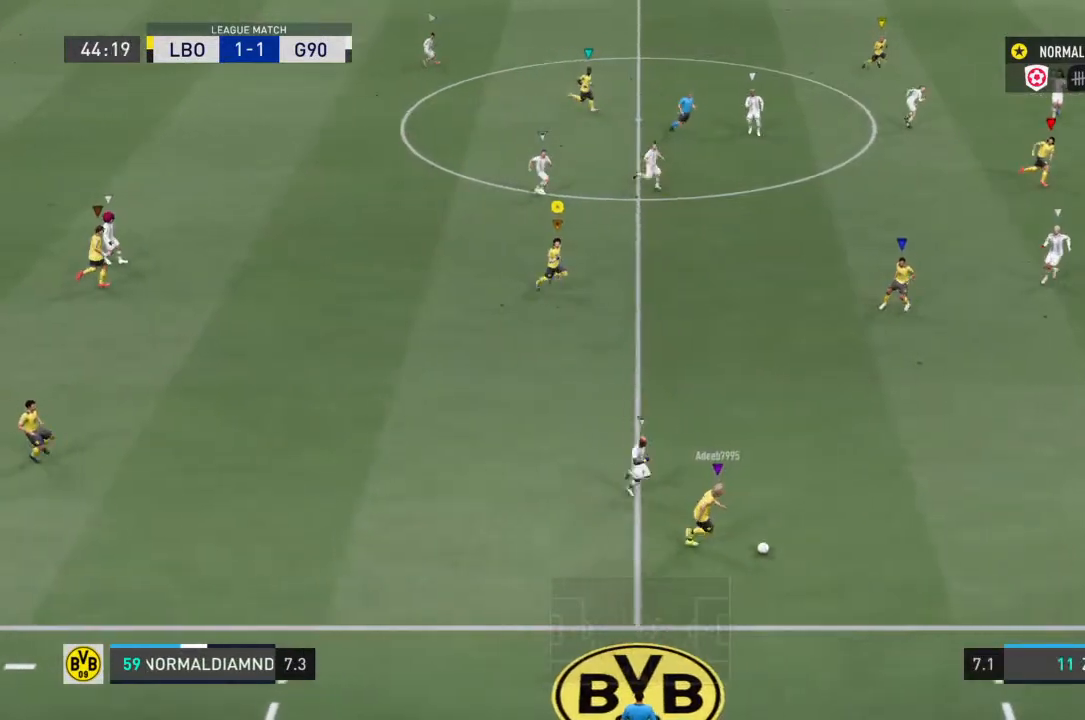
{"buttons": ["R2"], "left_stick": "right", "right_stick": "center", "events": []}
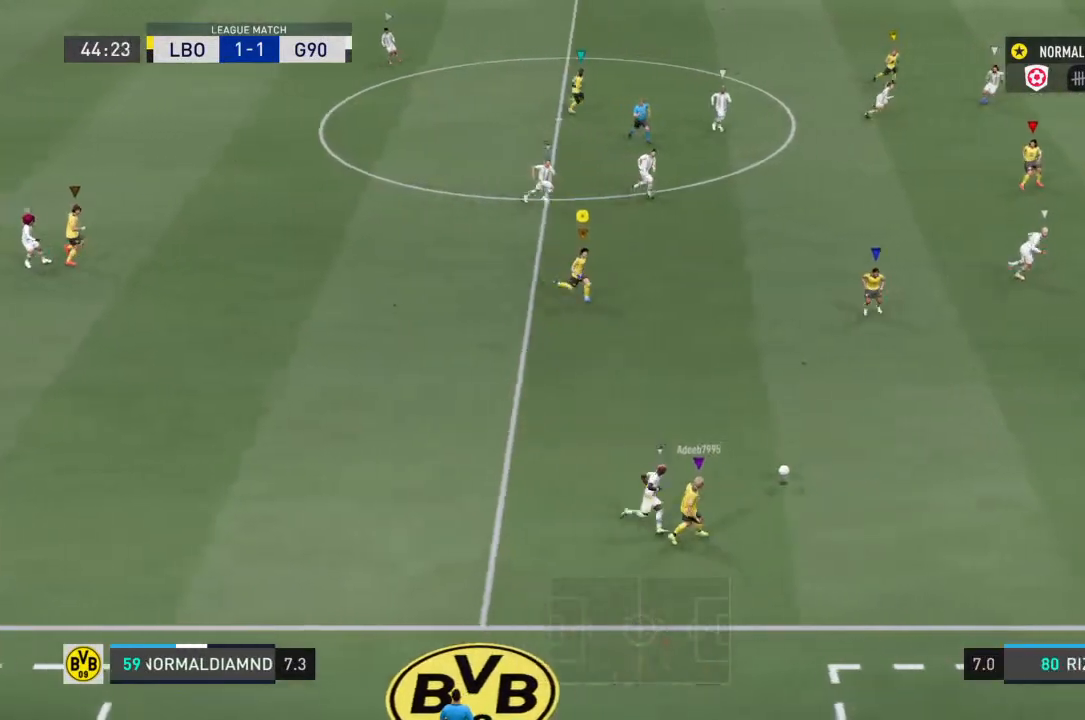
{"buttons": ["R2"], "left_stick": "up-right", "right_stick": "center", "events": [[300, "left_stick", "up-right"]]}
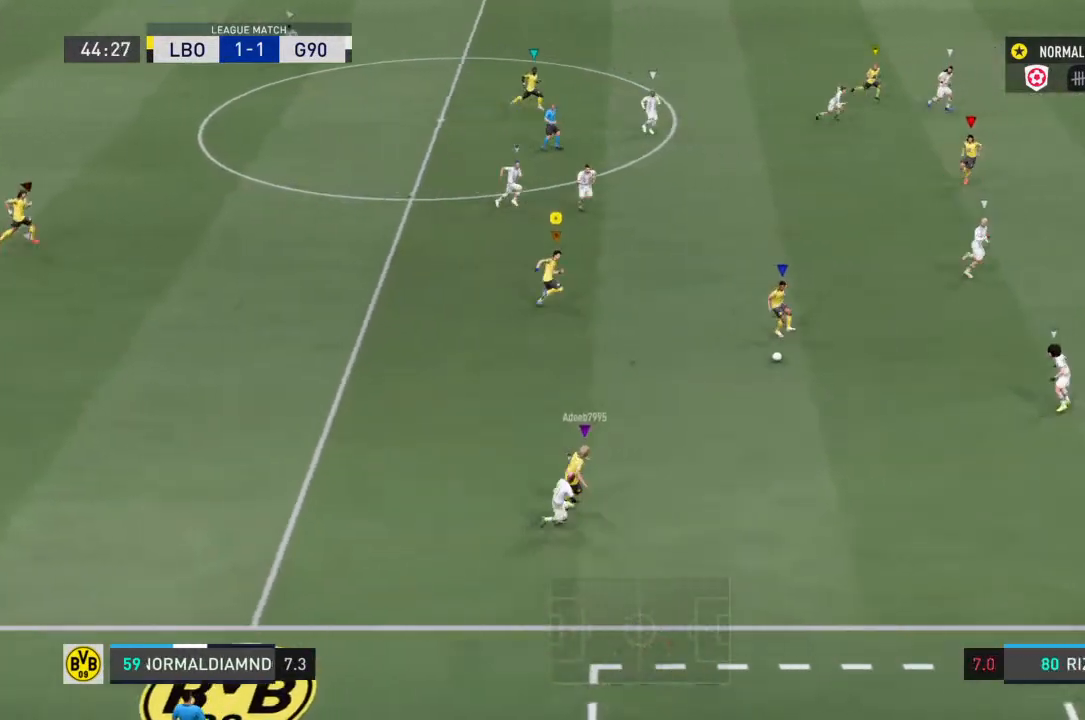
{"buttons": [], "left_stick": "up-right", "right_stick": "center", "events": [[333, "R2", "up"]]}
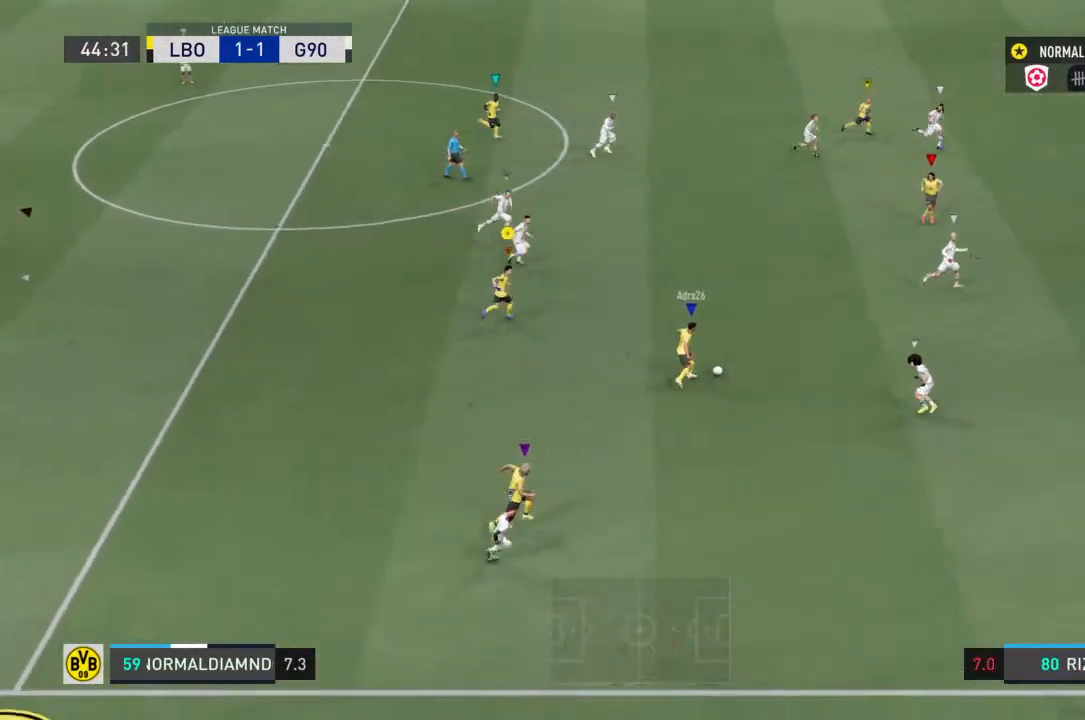
{"buttons": [], "left_stick": "center", "right_stick": "center", "events": [[433, "left_stick", "center"]]}
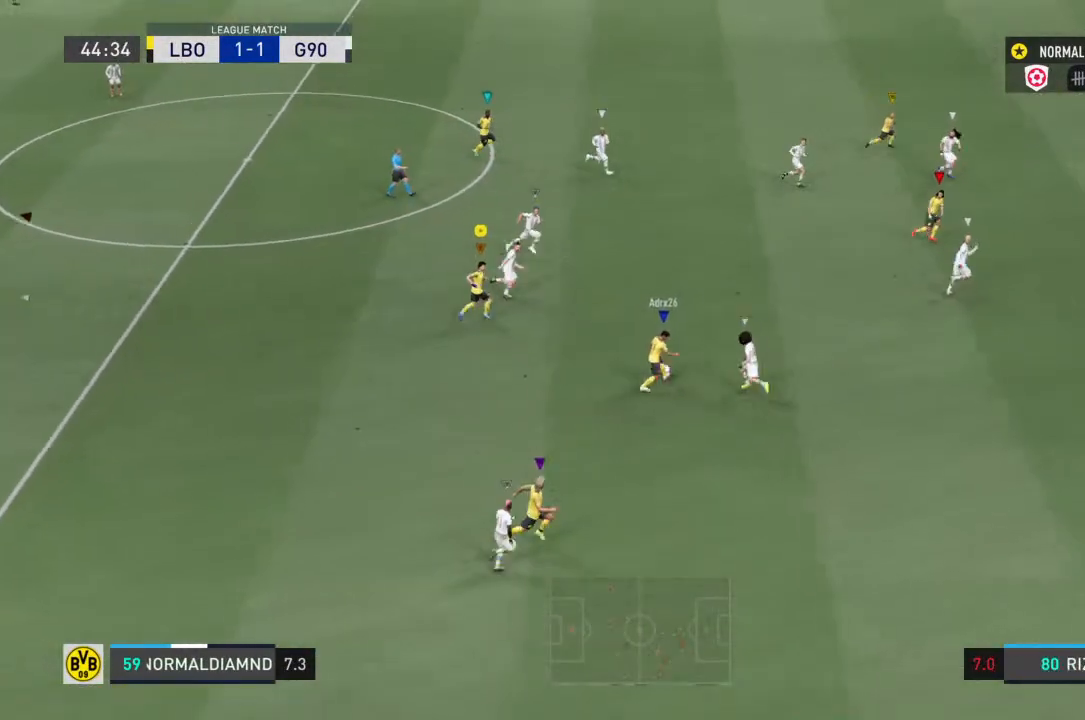
{"buttons": ["R2"], "left_stick": "down-left", "right_stick": "center", "events": [[133, "left_stick", "down"], [300, "R2", "down"], [333, "left_stick", "down-left"]]}
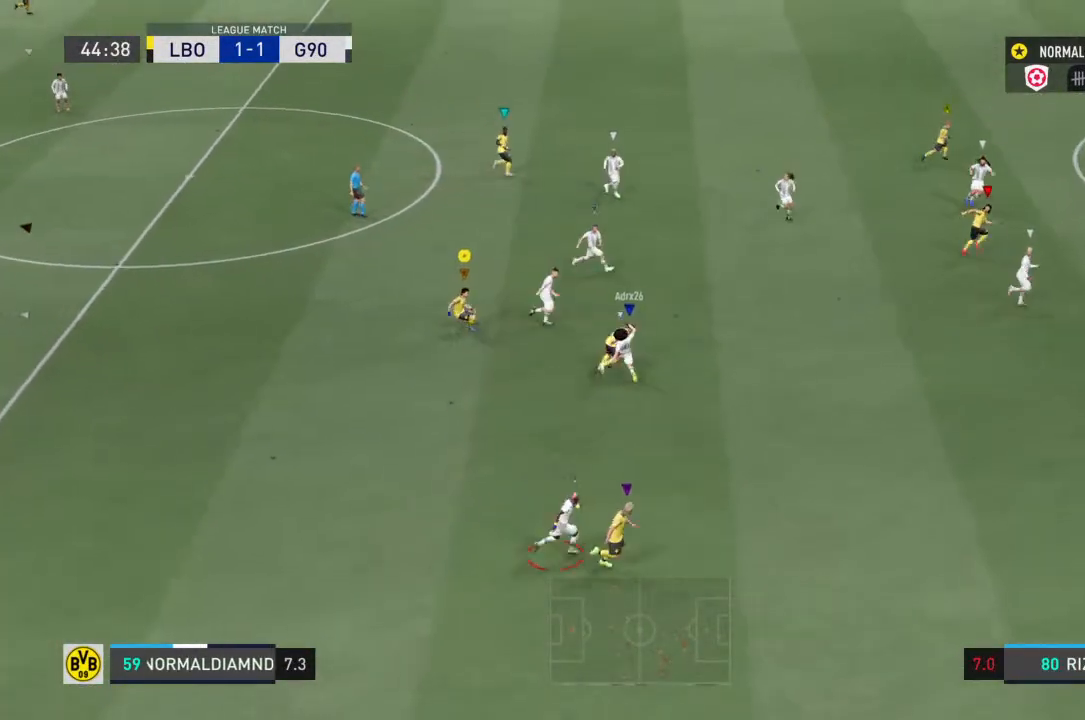
{"buttons": ["R2"], "left_stick": "down-left", "right_stick": "center", "events": []}
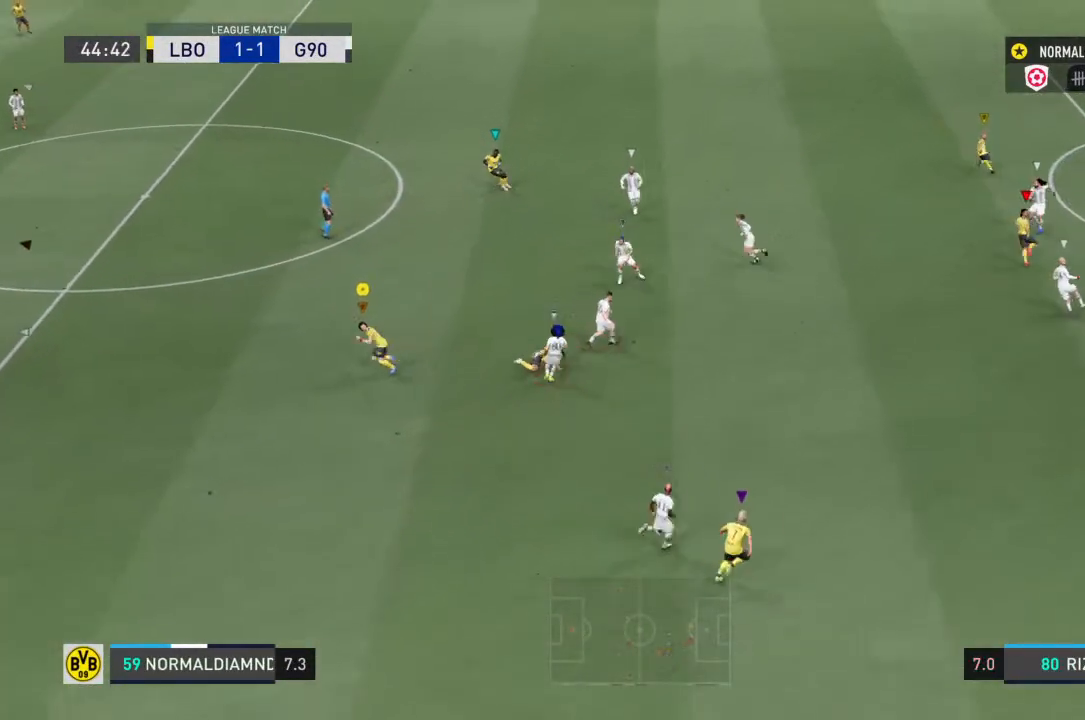
{"buttons": [], "left_stick": "center", "right_stick": "center", "events": [[67, "left_stick", "center"], [267, "R2", "up"]]}
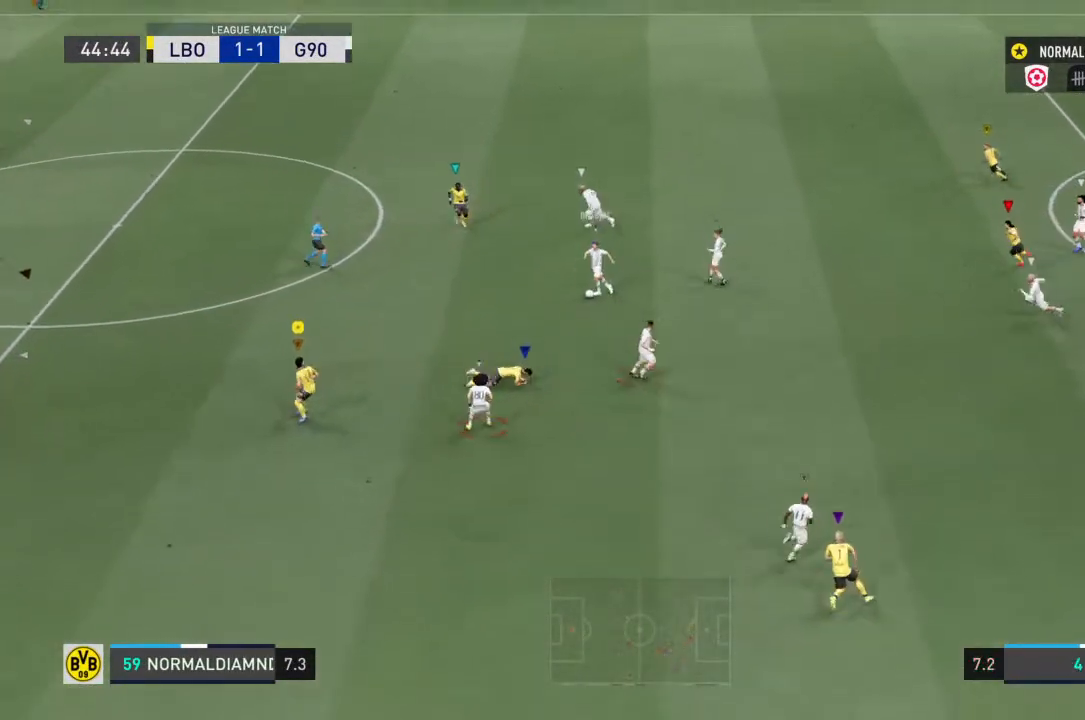
{"buttons": [], "left_stick": "left", "right_stick": "center", "events": [[467, "left_stick", "left"]]}
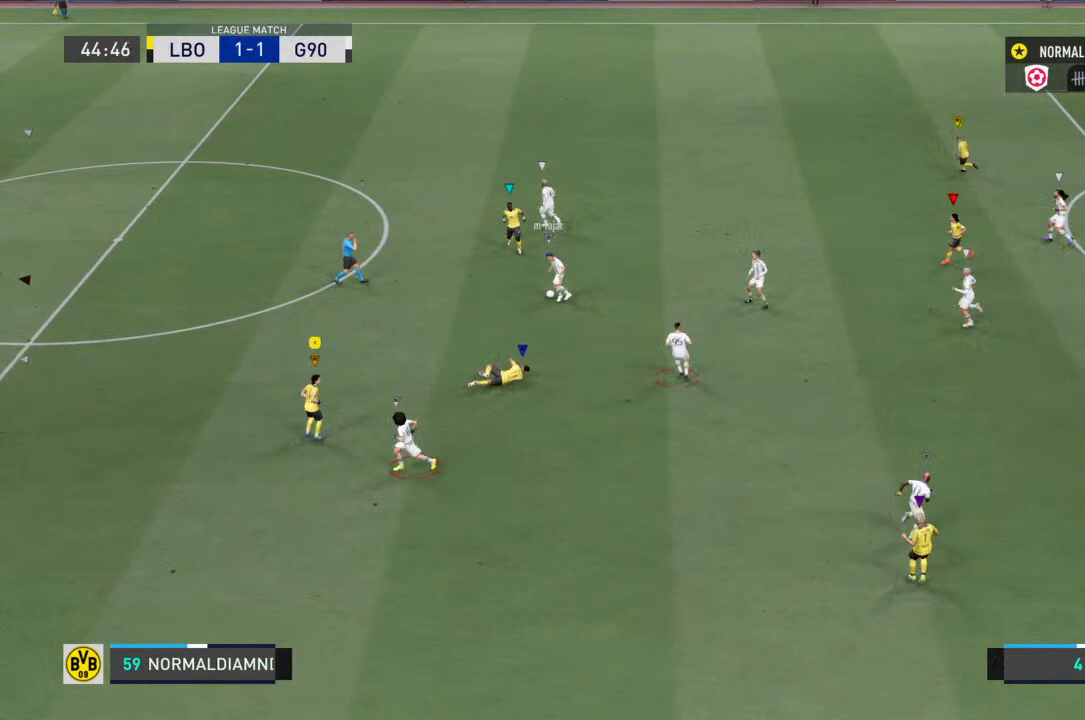
{"buttons": [], "left_stick": "center", "right_stick": "center", "events": [[100, "R2", "down"], [400, "R2", "up"], [433, "left_stick", "center"]]}
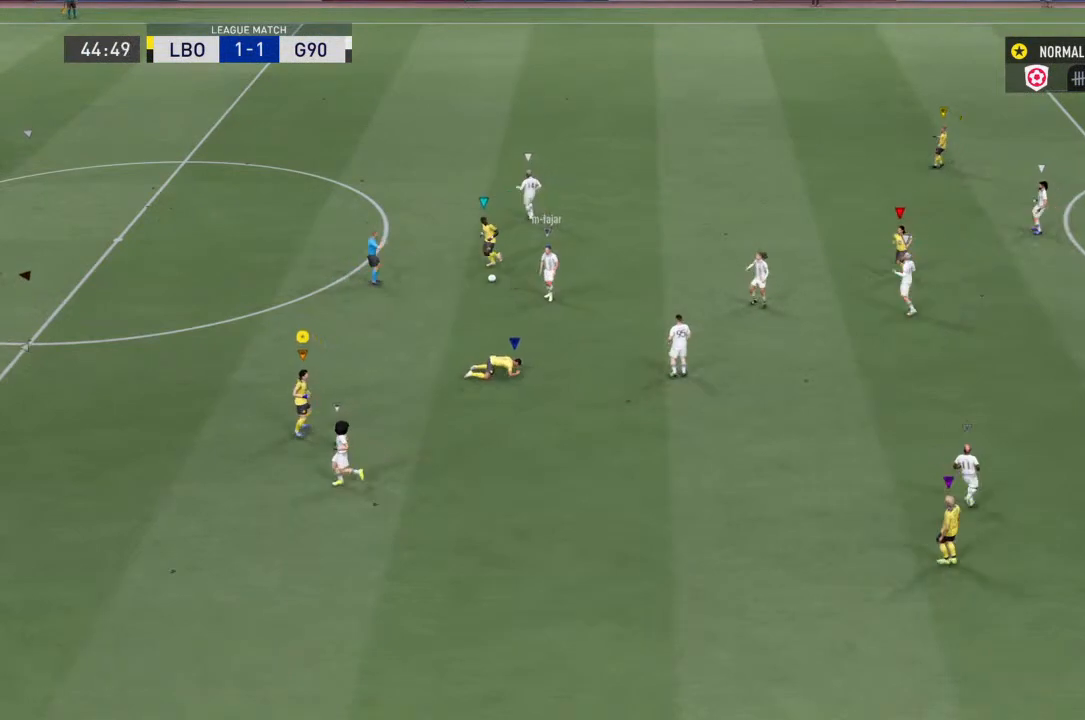
{"buttons": [], "left_stick": "center", "right_stick": "center", "events": [[200, "CROSS", "down"], [500, "CROSS", "up"]]}
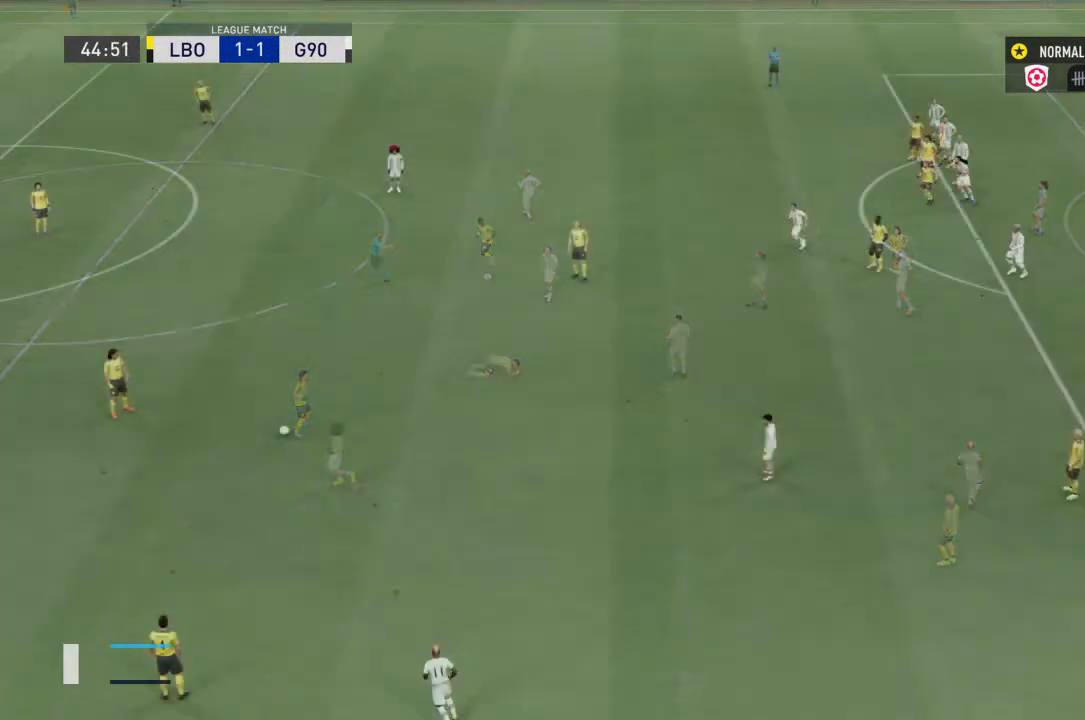
{"buttons": [], "left_stick": "center", "right_stick": "center", "events": []}
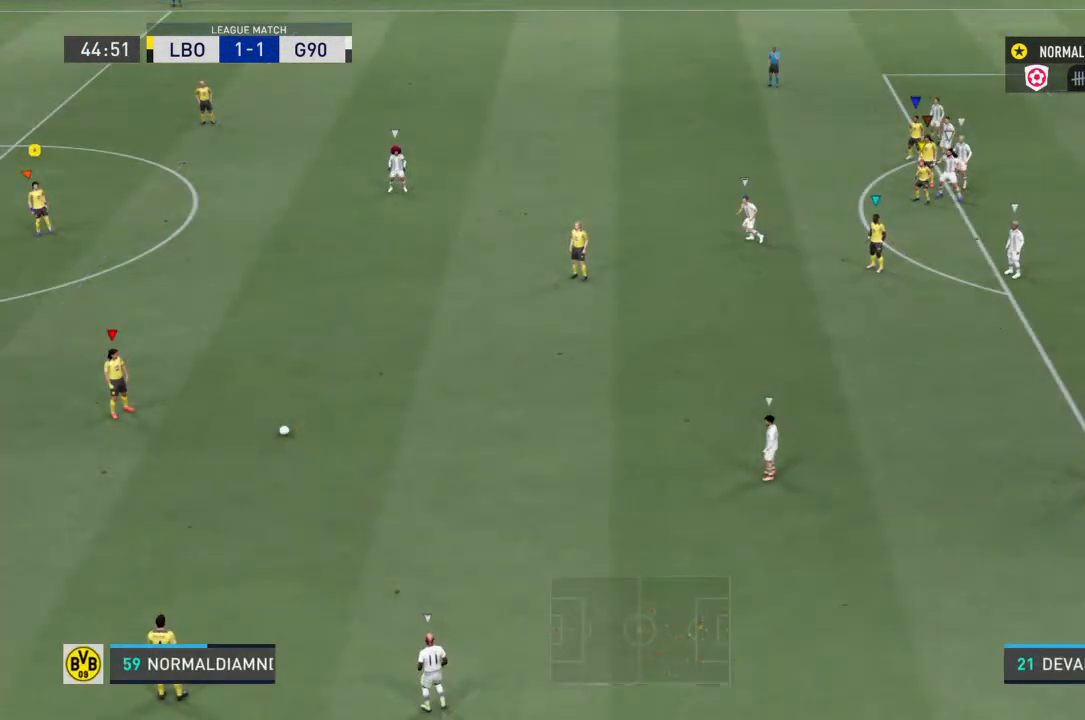
{"buttons": ["R2"], "left_stick": "right", "right_stick": "center", "events": [[200, "left_stick", "right"], [267, "R2", "down"]]}
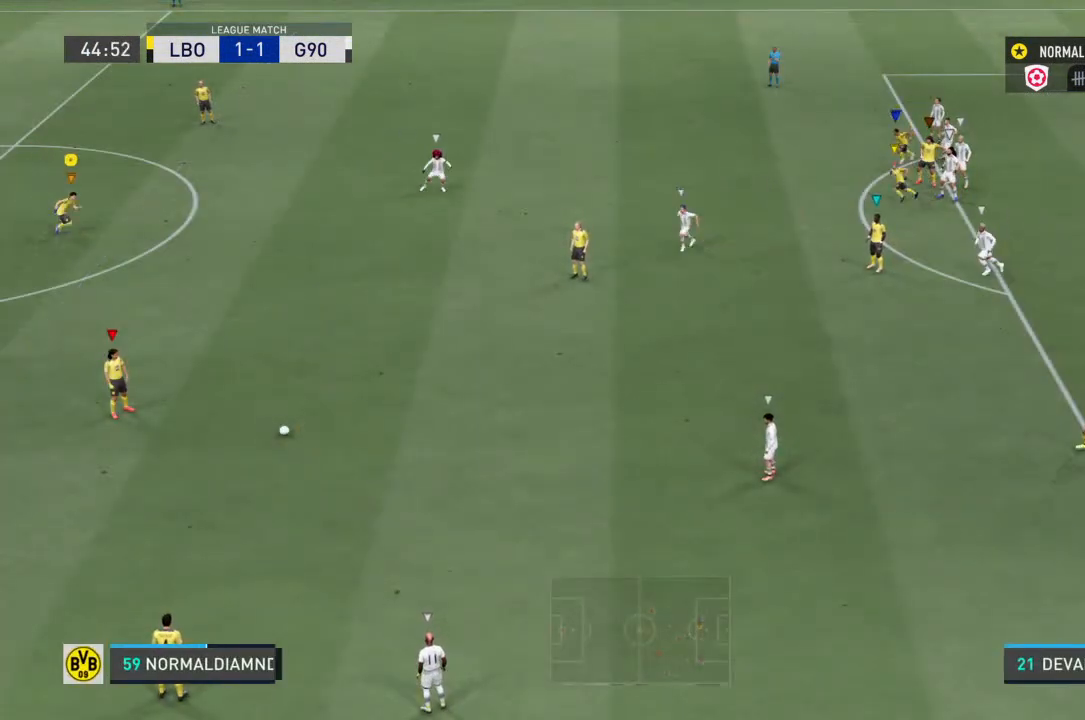
{"buttons": ["R2"], "left_stick": "down-right", "right_stick": "center", "events": [[167, "left_stick", "down-right"]]}
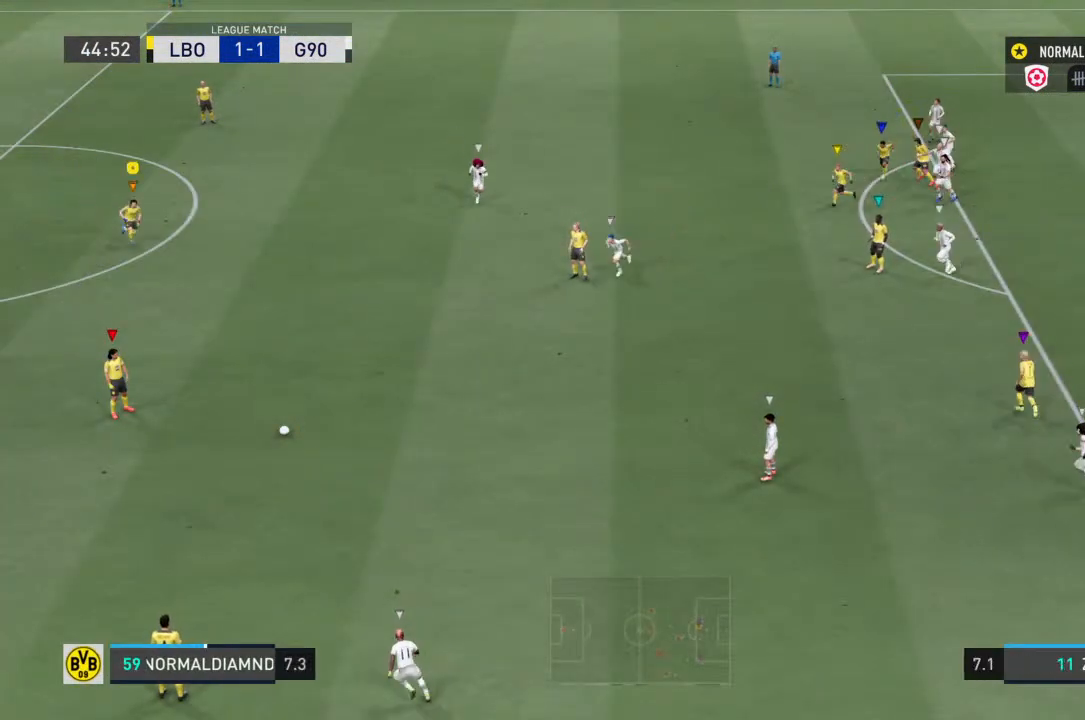
{"buttons": [], "left_stick": "down-right", "right_stick": "center", "events": [[133, "R2", "up"]]}
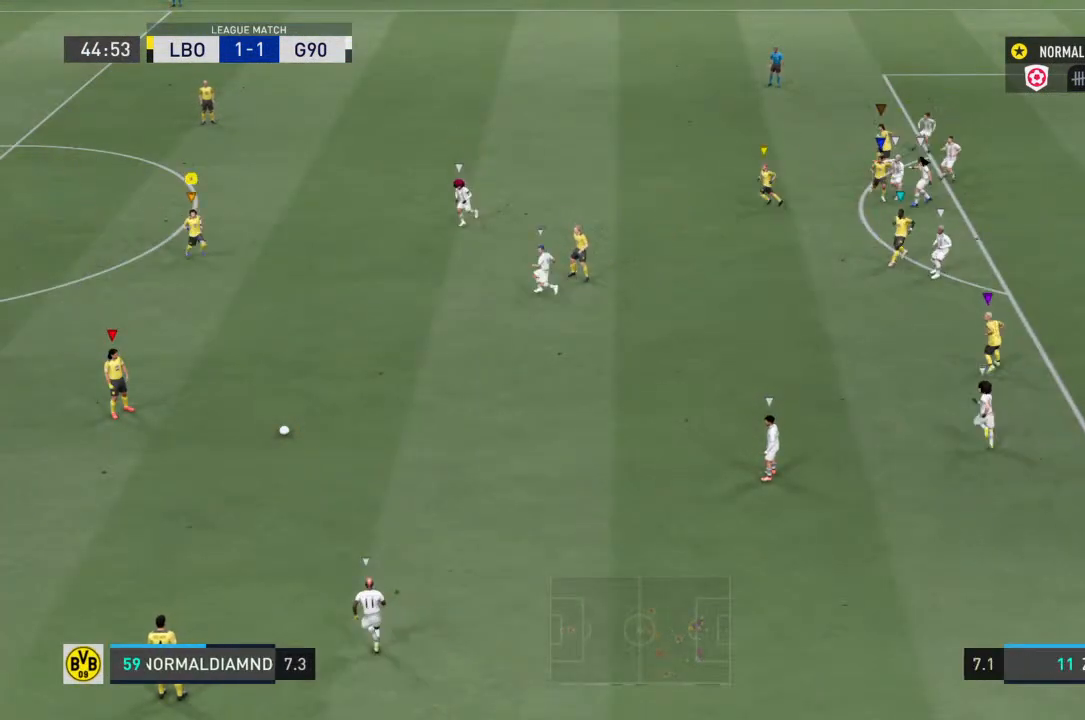
{"buttons": [], "left_stick": "down-right", "right_stick": "center", "events": []}
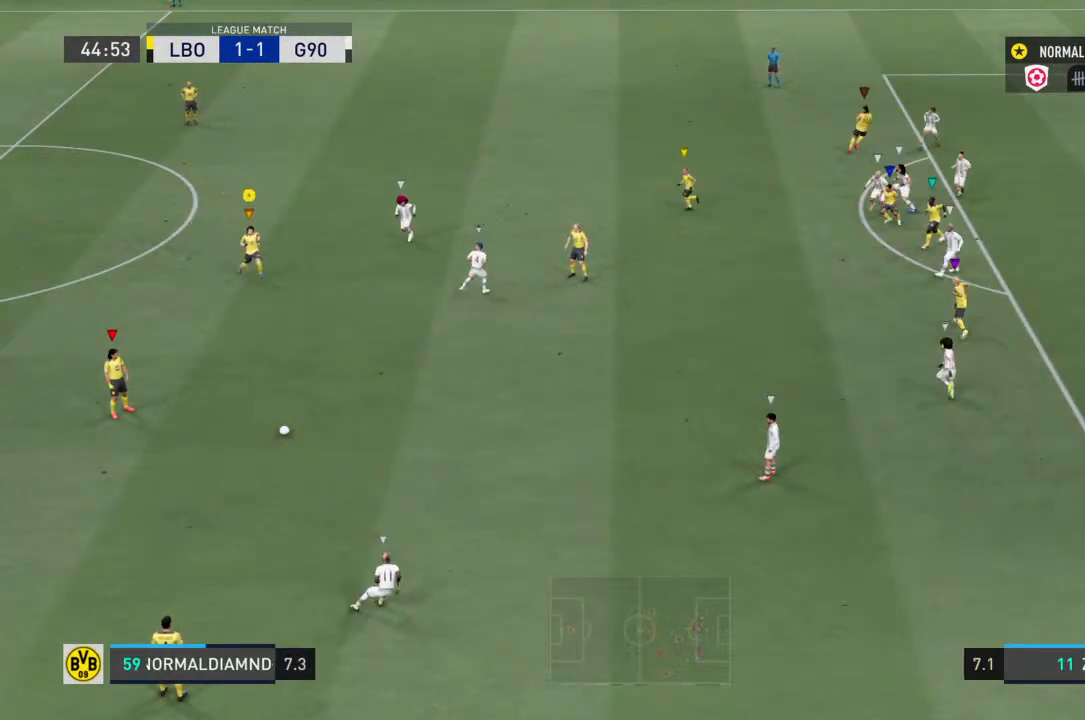
{"buttons": [], "left_stick": "center", "right_stick": "center", "events": [[400, "left_stick", "center"]]}